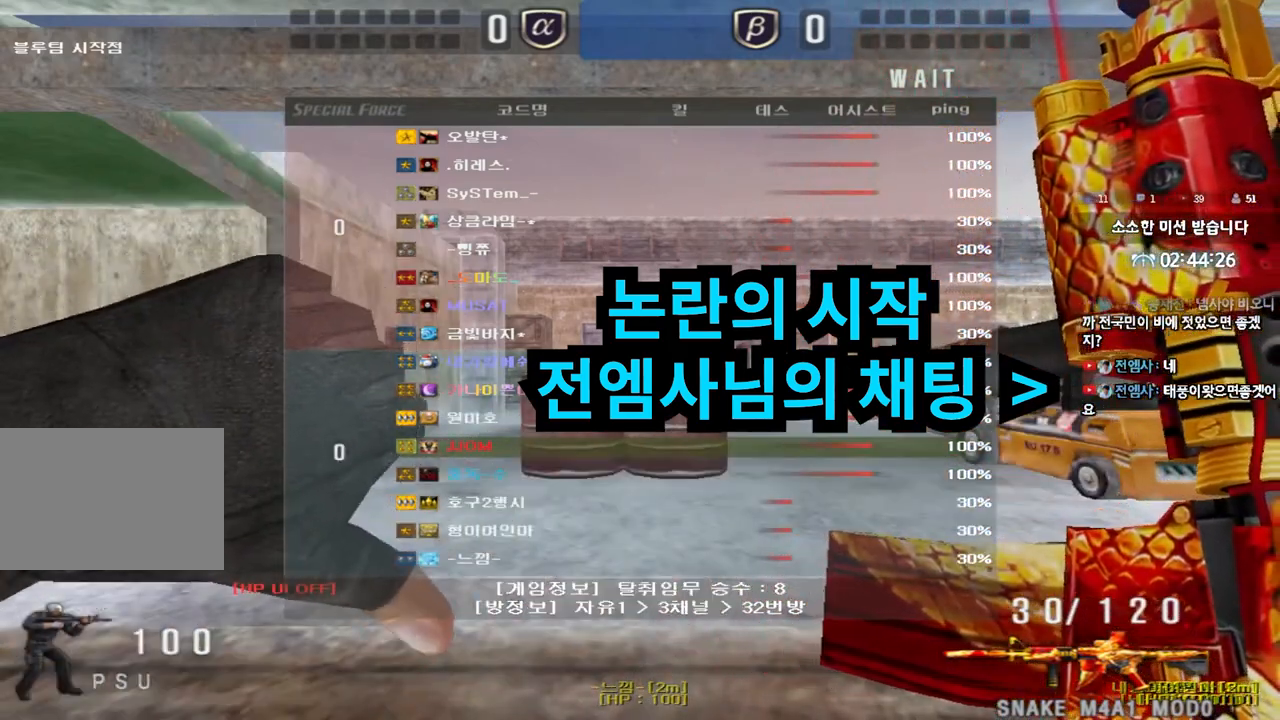
Gameplay with keyboard; each line is a JSON object with the keys held at the frame after it. "events" lists presses ("down") and releases ("up") of "a", "ctrl", "d", "e", "f", "q", "r", "s", "shift", "space", "tab" and "w" between this image and that frame as [ms after this image, input, new state], when the widget could be followed in between. No other keys are recorded. Mouse input is not recorded.
{"keys": ["w"]}
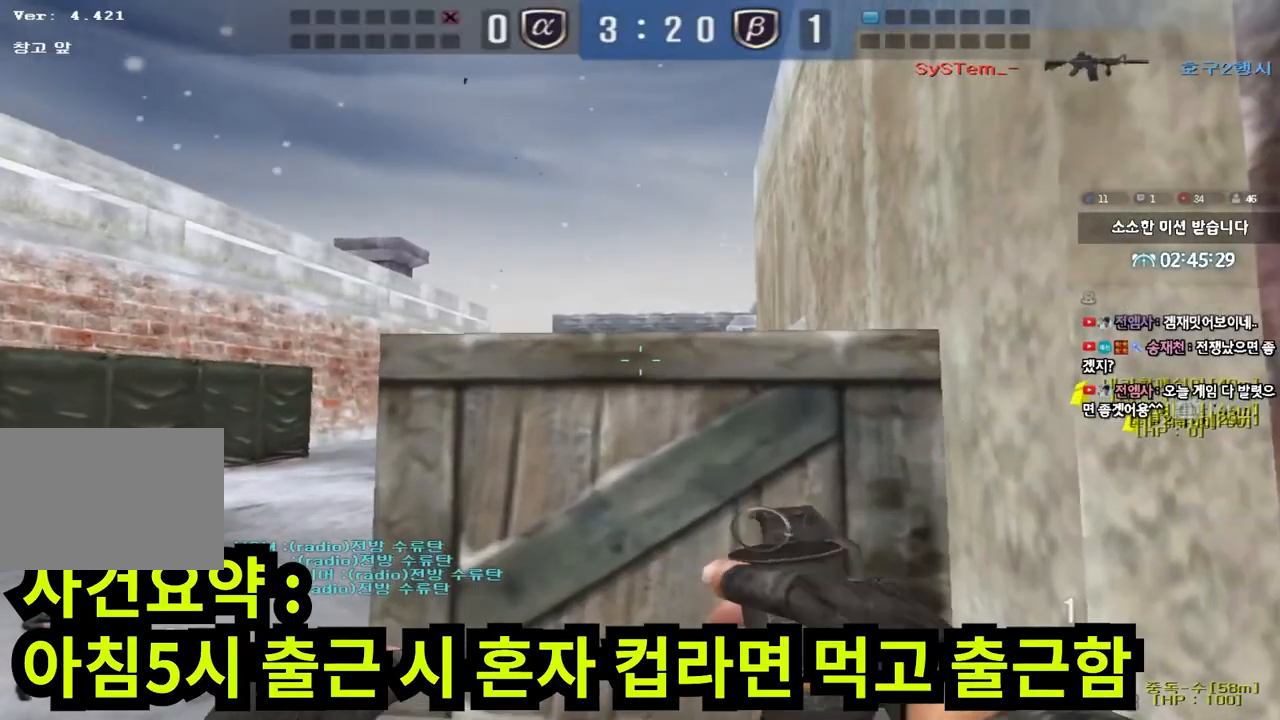
{"keys": ["d", "w"], "events": [[267, "d", "down"]]}
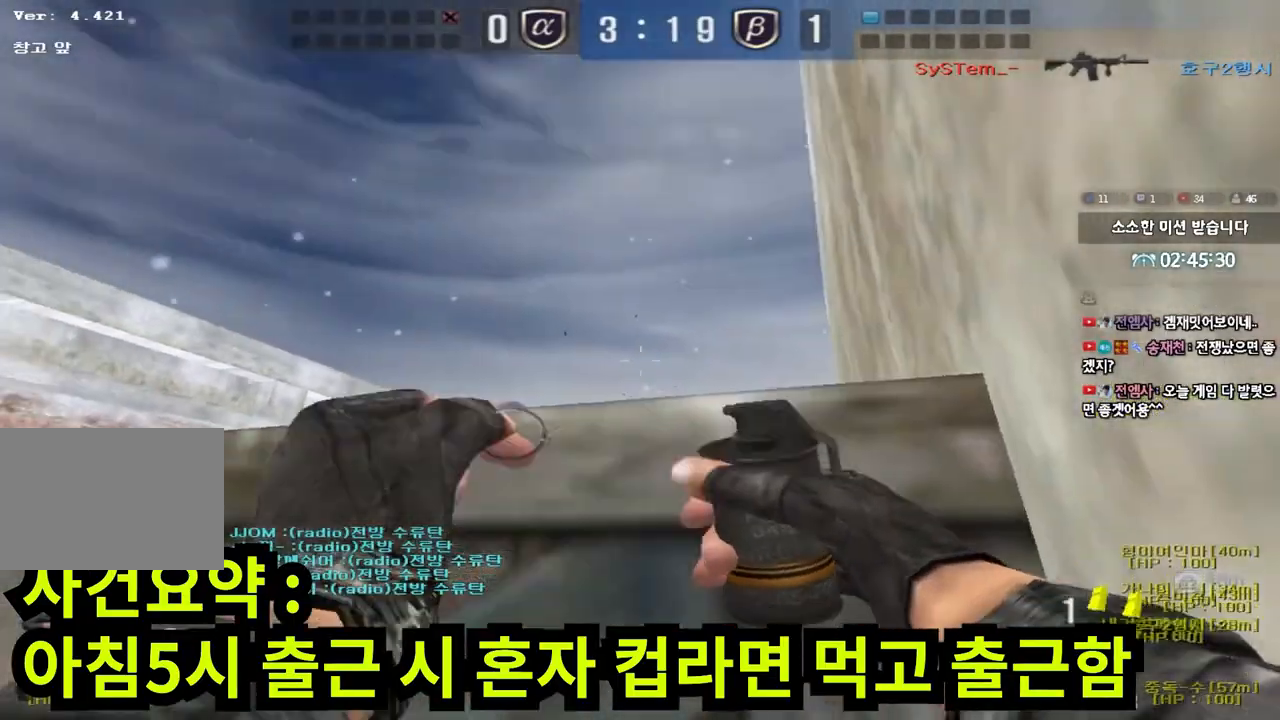
{"keys": ["d", "w"], "events": [[300, "d", "up"], [350, "a", "down"], [450, "a", "up"], [450, "d", "down"]]}
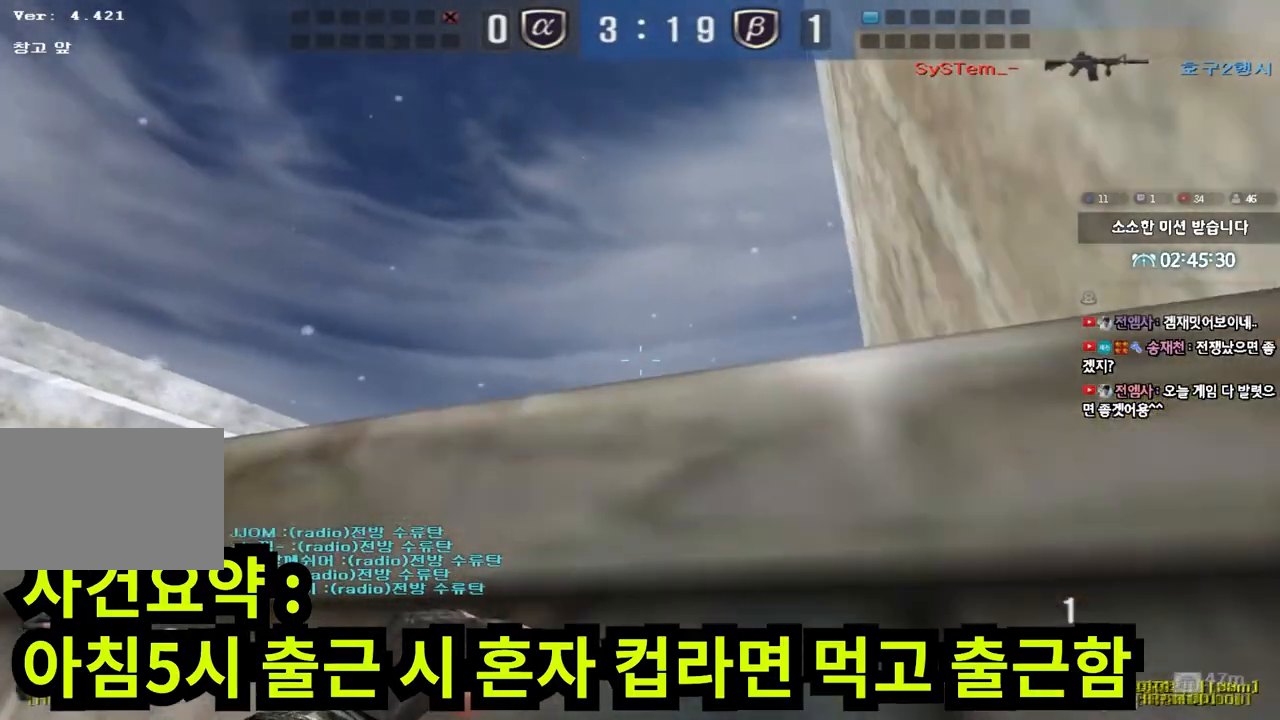
{"keys": ["d", "w"], "events": [[133, "ctrl", "down"], [250, "ctrl", "up"]]}
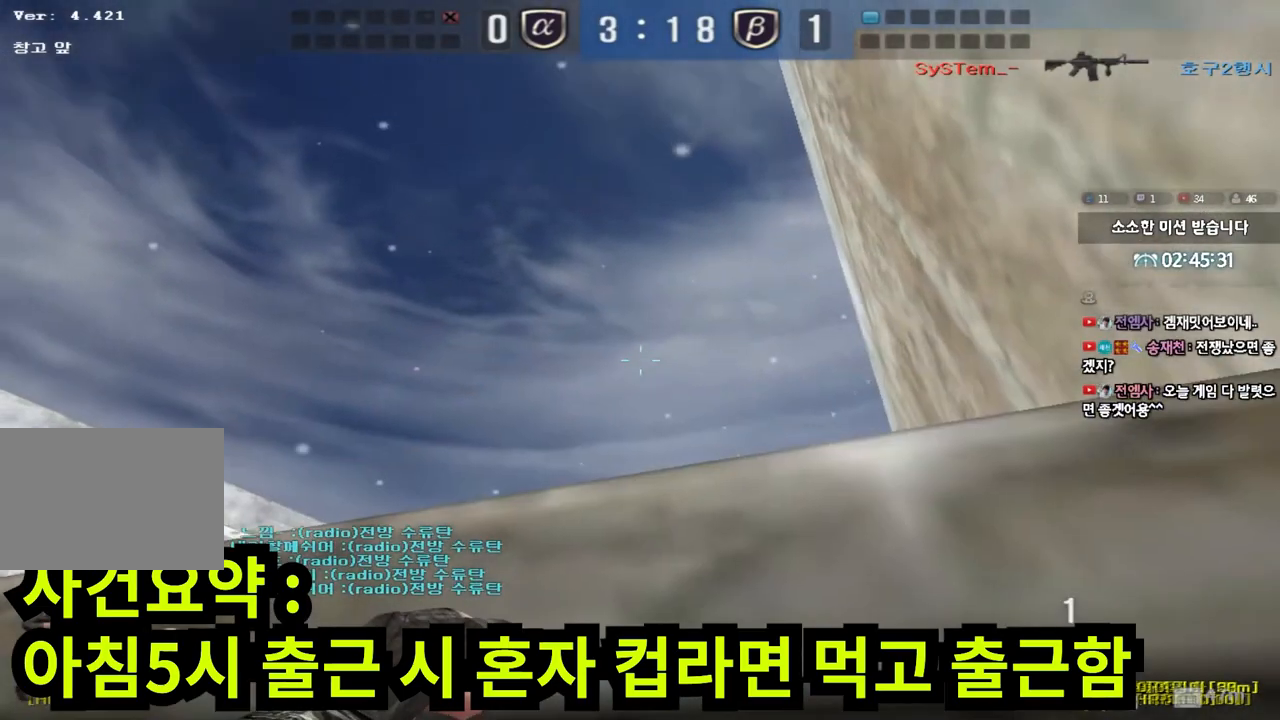
{"keys": ["s"]}
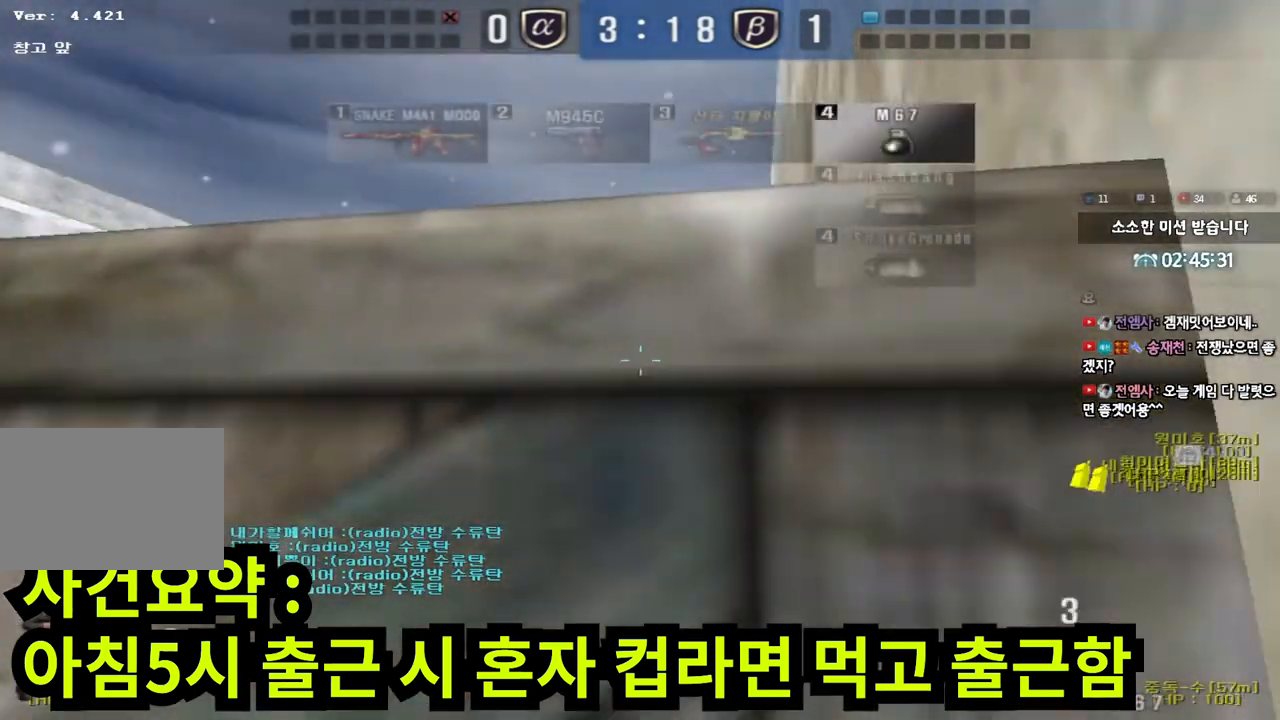
{"keys": ["a", "s"], "events": [[133, "s", "up"], [200, "ctrl", "down"], [467, "a", "down"], [483, "s", "down"], [500, "ctrl", "up"]]}
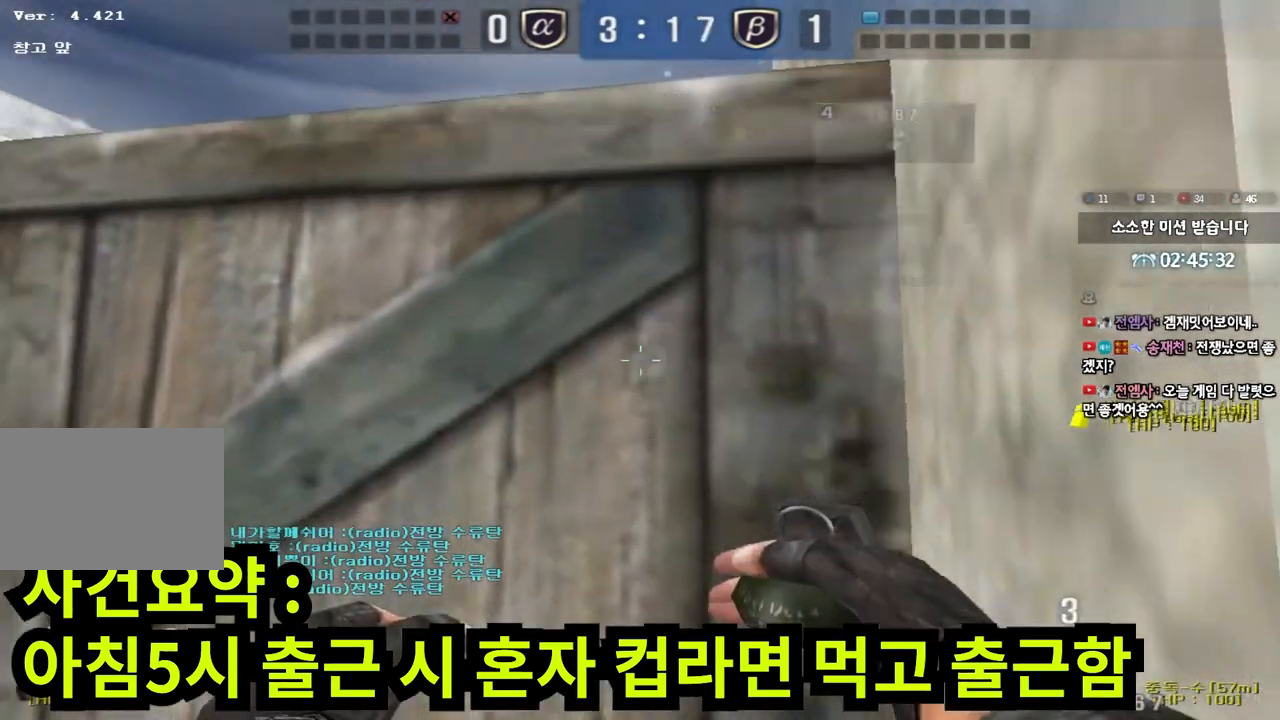
{"keys": ["d", "w"], "events": [[167, "space", "down"], [233, "s", "up"], [250, "a", "up"], [333, "space", "up"], [367, "d", "down"], [367, "w", "down"]]}
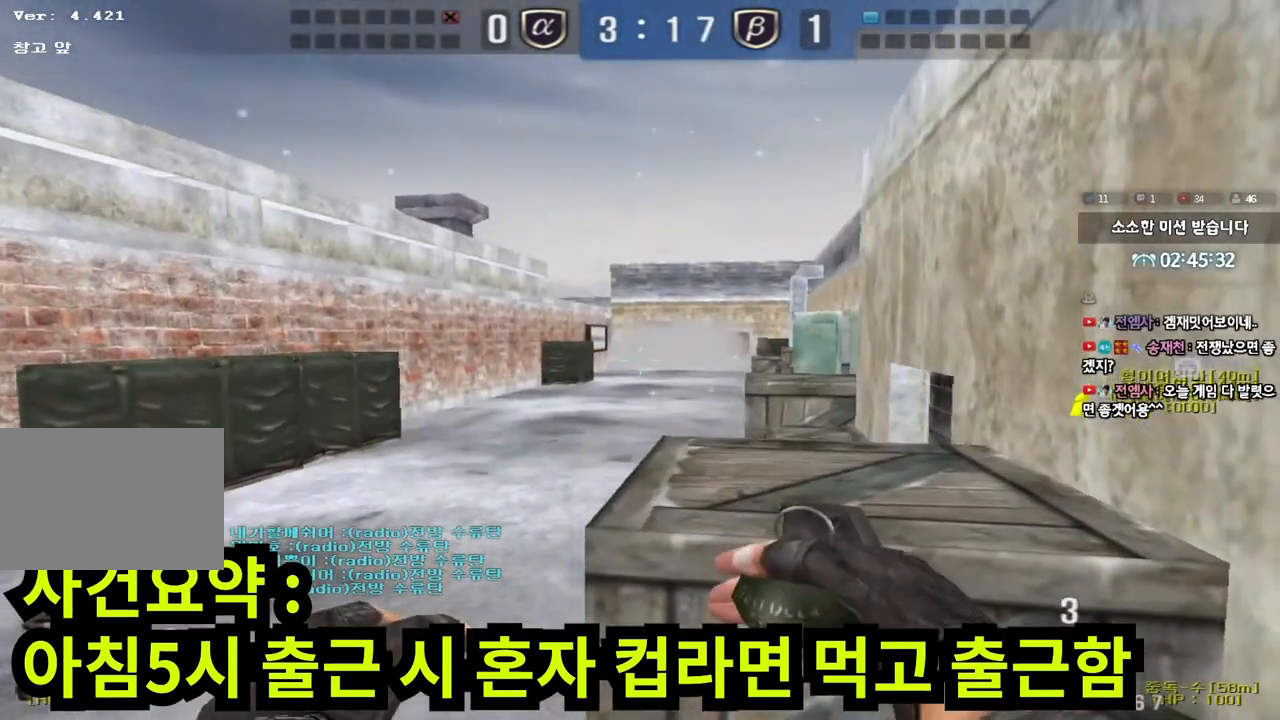
{"keys": ["w"], "events": [[33, "d", "up"], [200, "a", "down"], [500, "a", "up"]]}
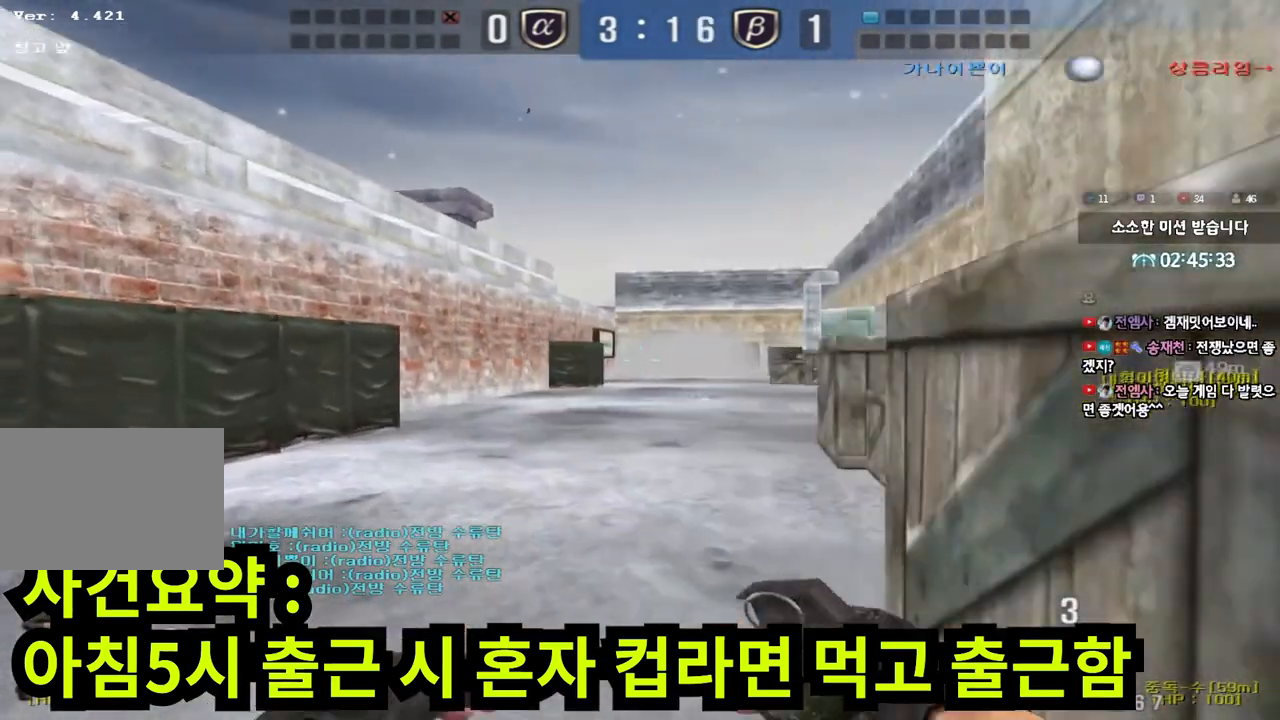
{"keys": ["w"]}
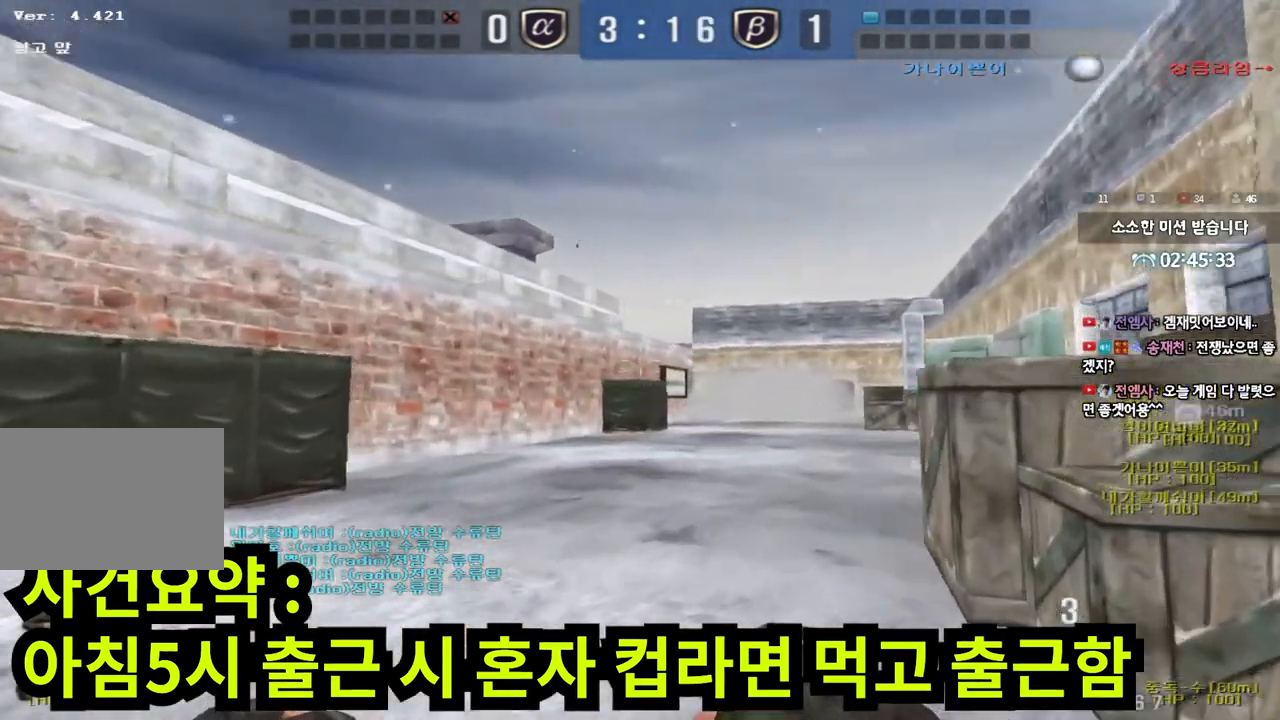
{"keys": ["w"], "events": [[17, "a", "down"], [300, "a", "up"]]}
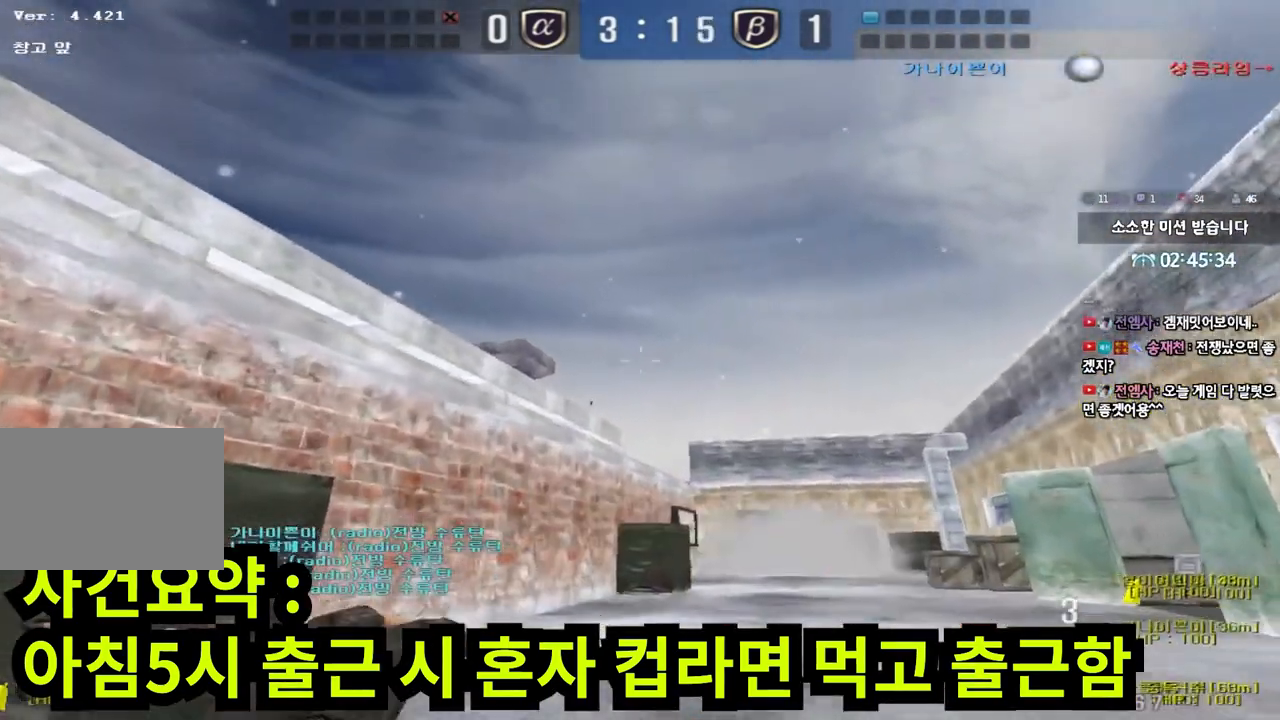
{"keys": ["space"], "events": [[133, "a", "down"], [217, "a", "up"], [467, "space", "down"], [483, "w", "up"]]}
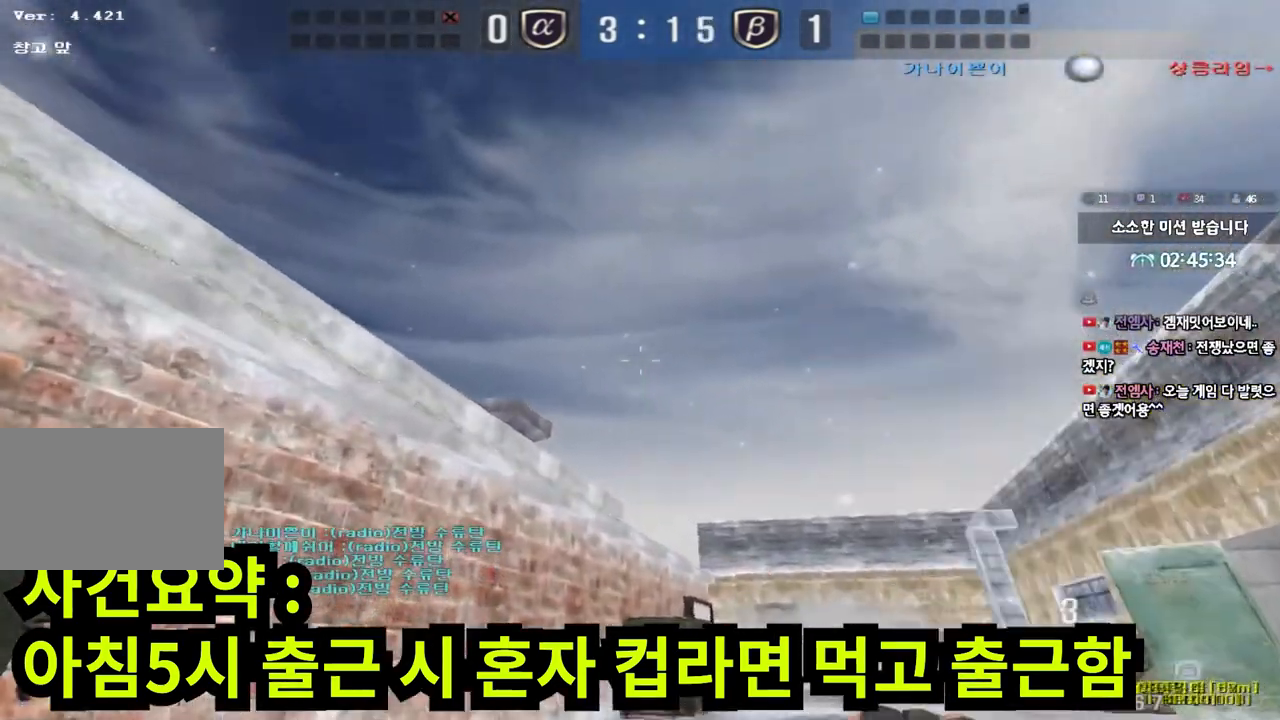
{"keys": ["w"], "events": [[50, "space", "up"], [83, "s", "down"], [317, "s", "up"], [400, "w", "down"], [417, "d", "down"], [500, "d", "up"]]}
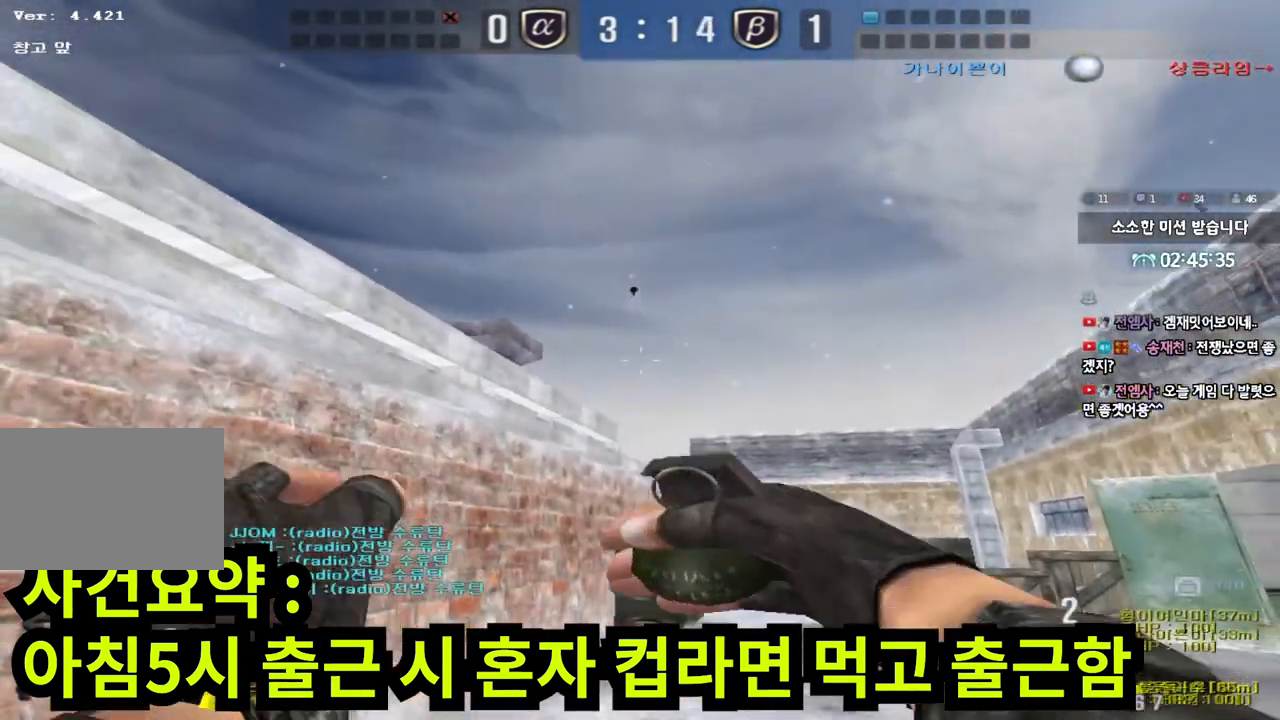
{"keys": ["s"], "events": [[333, "space", "down"], [383, "w", "up"], [450, "space", "up"], [483, "s", "down"]]}
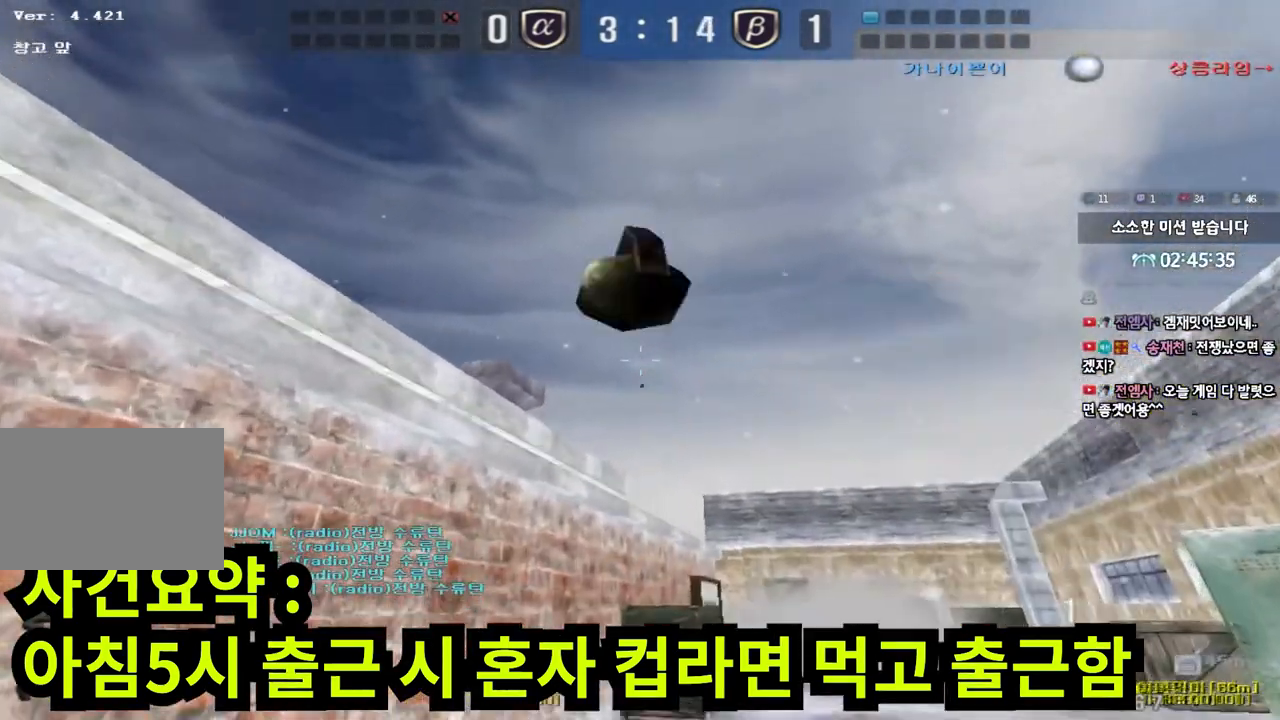
{"keys": ["w"], "events": [[233, "d", "down"], [317, "s", "up"], [350, "d", "up"], [433, "w", "down"]]}